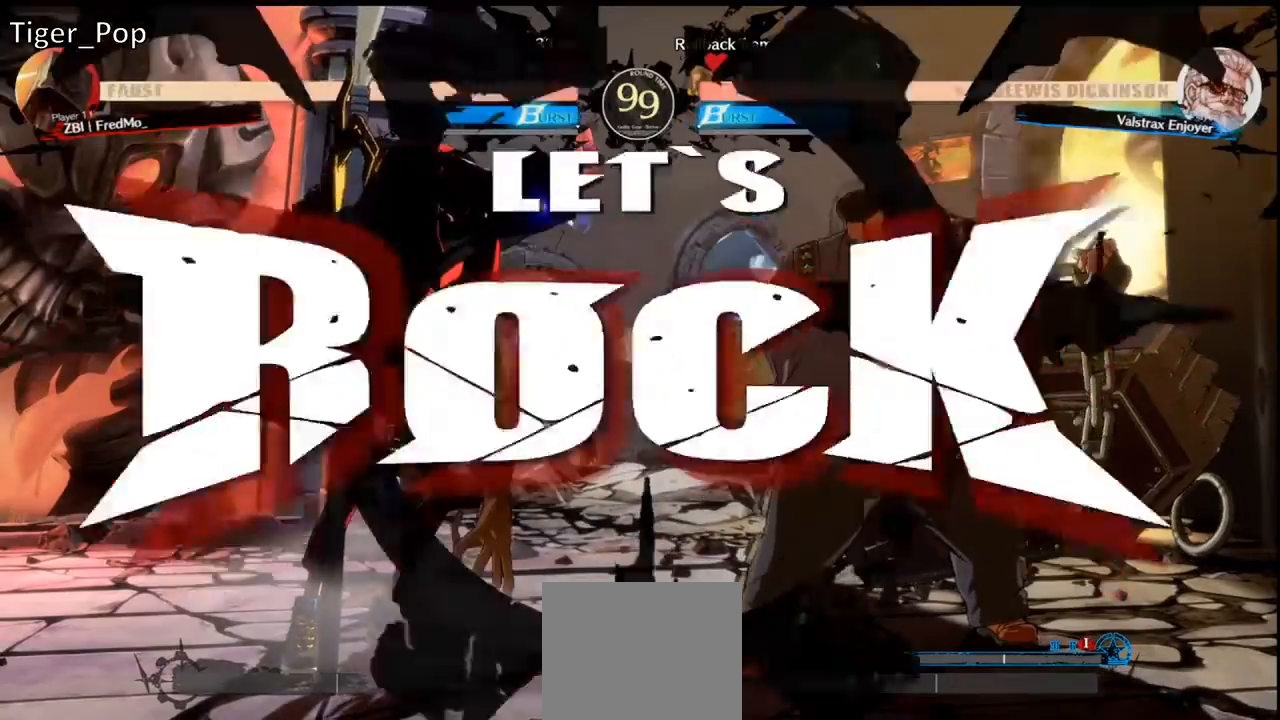
Gameplay with a controller (PlayStation layout); each line is a JSON object with the inputs held at the frame after it. "events" lists button and stick changes between this image and that frame as [ms after this image, input, new state], when the widget could be followed in between. Not read: L3 R3 left_stick right_stick.
{"buttons": [], "events": [[17, "DPAD_RIGHT", "down"], [67, "DPAD_UP", "up"], [83, "CIRCLE", "down"], [233, "CIRCLE", "up"], [267, "DPAD_RIGHT", "up"]]}
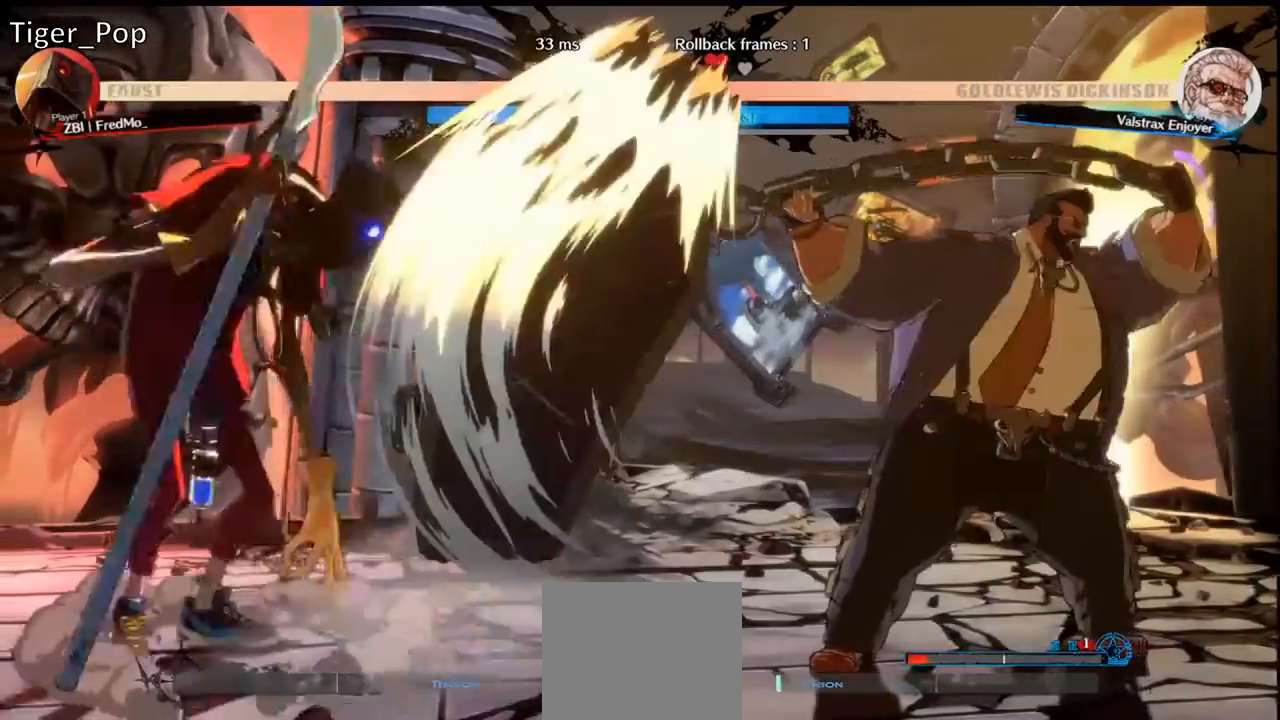
{"buttons": ["DPAD_DOWN", "DPAD_RIGHT"], "events": [[150, "DPAD_RIGHT", "down"], [200, "DPAD_DOWN", "down"]]}
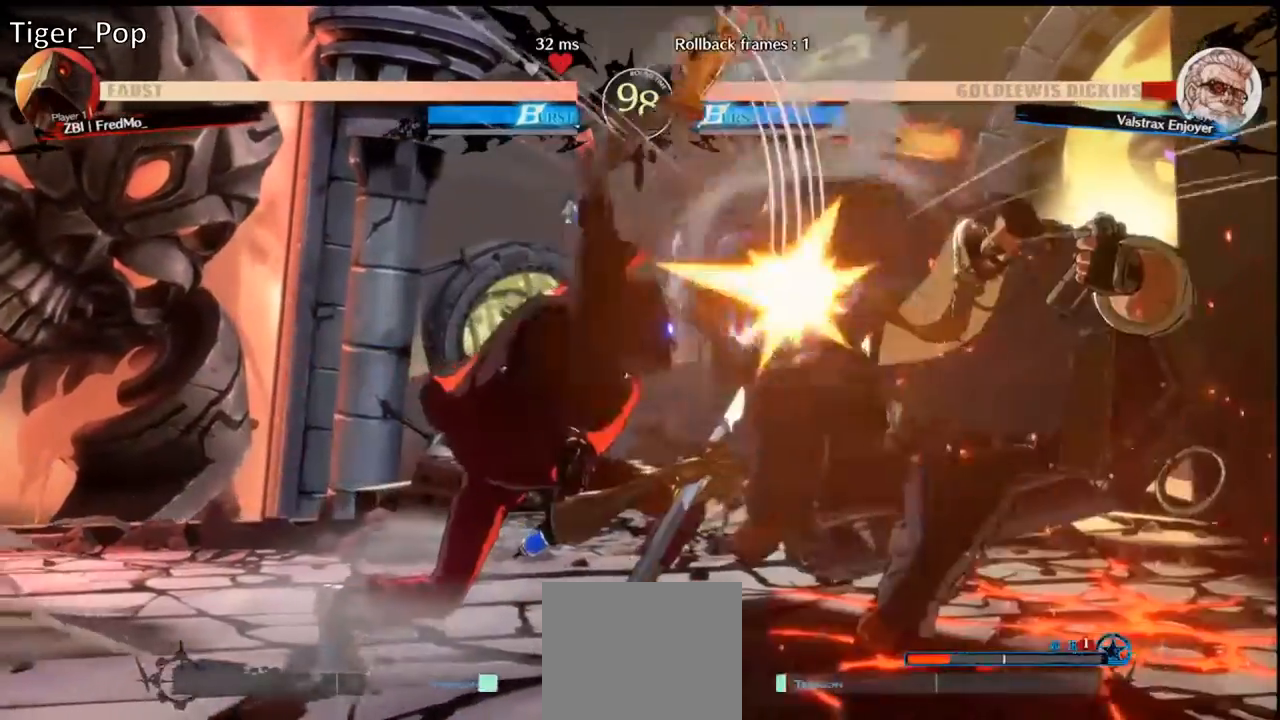
{"buttons": ["DPAD_RIGHT"], "events": [[367, "DPAD_DOWN", "up"]]}
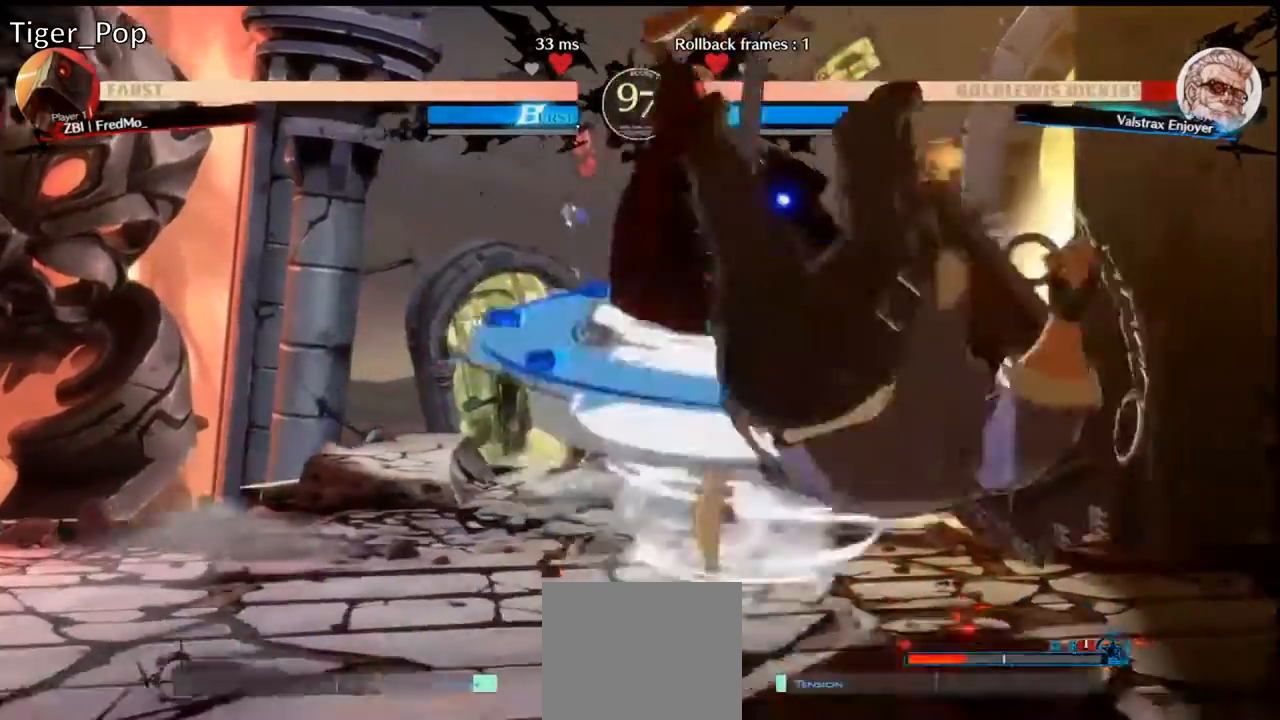
{"buttons": ["DPAD_RIGHT"], "events": []}